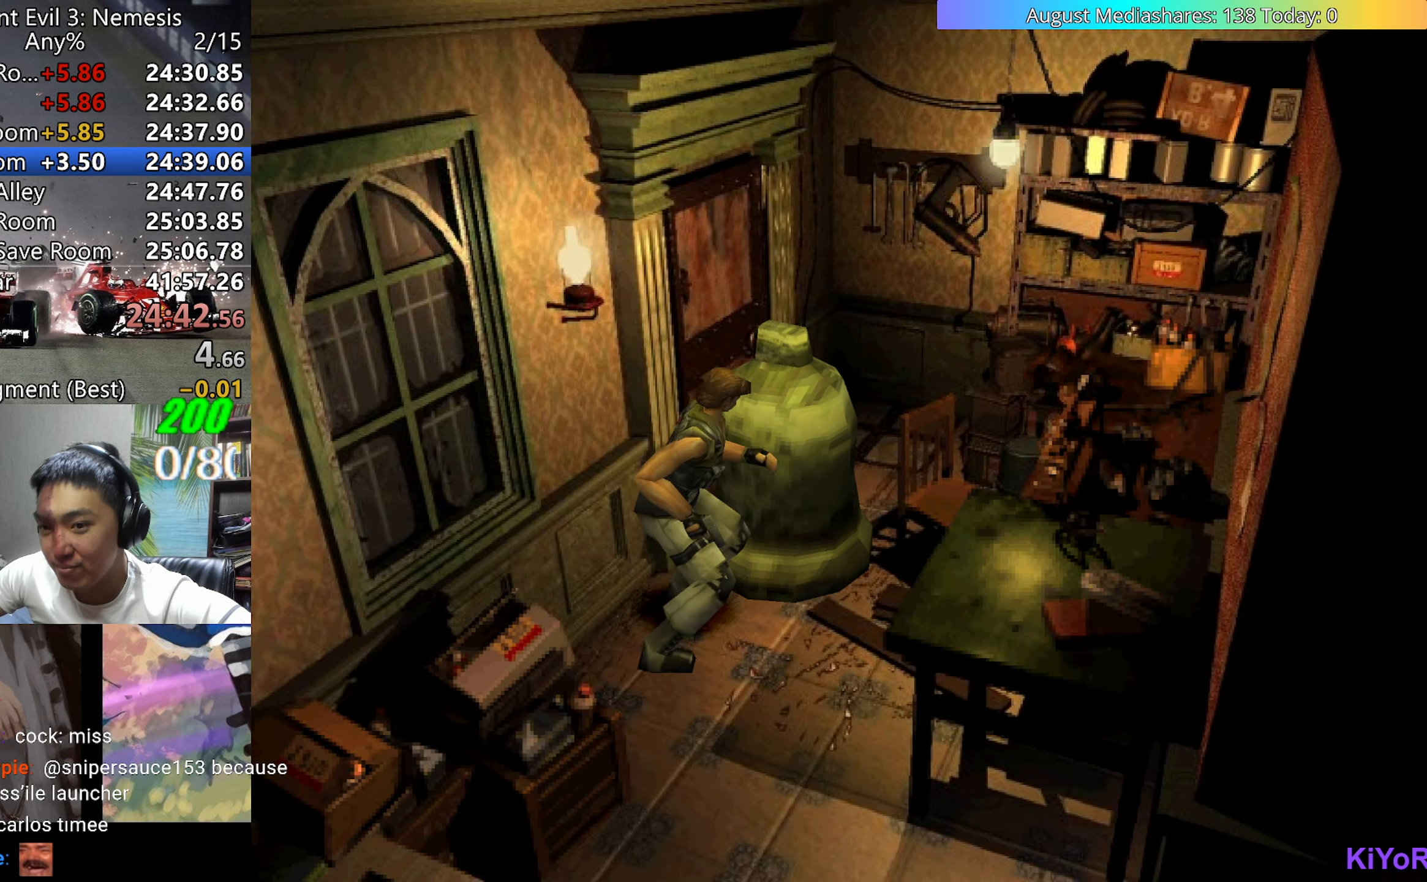
Gameplay with keyboard; each line is a JSON object with the keys held at the frame after it. "events" lists presses ("down") and releases ("up") of "0", "a", "c", "d", "down", "left", "right", "s", "up", "v", "x" and "z" between this image and that frame as [ms after this image, input, new state], when the widget could be followed in between. No other keys are recorded. Mouse input is not recorded.
{"keys": ["up"], "events": []}
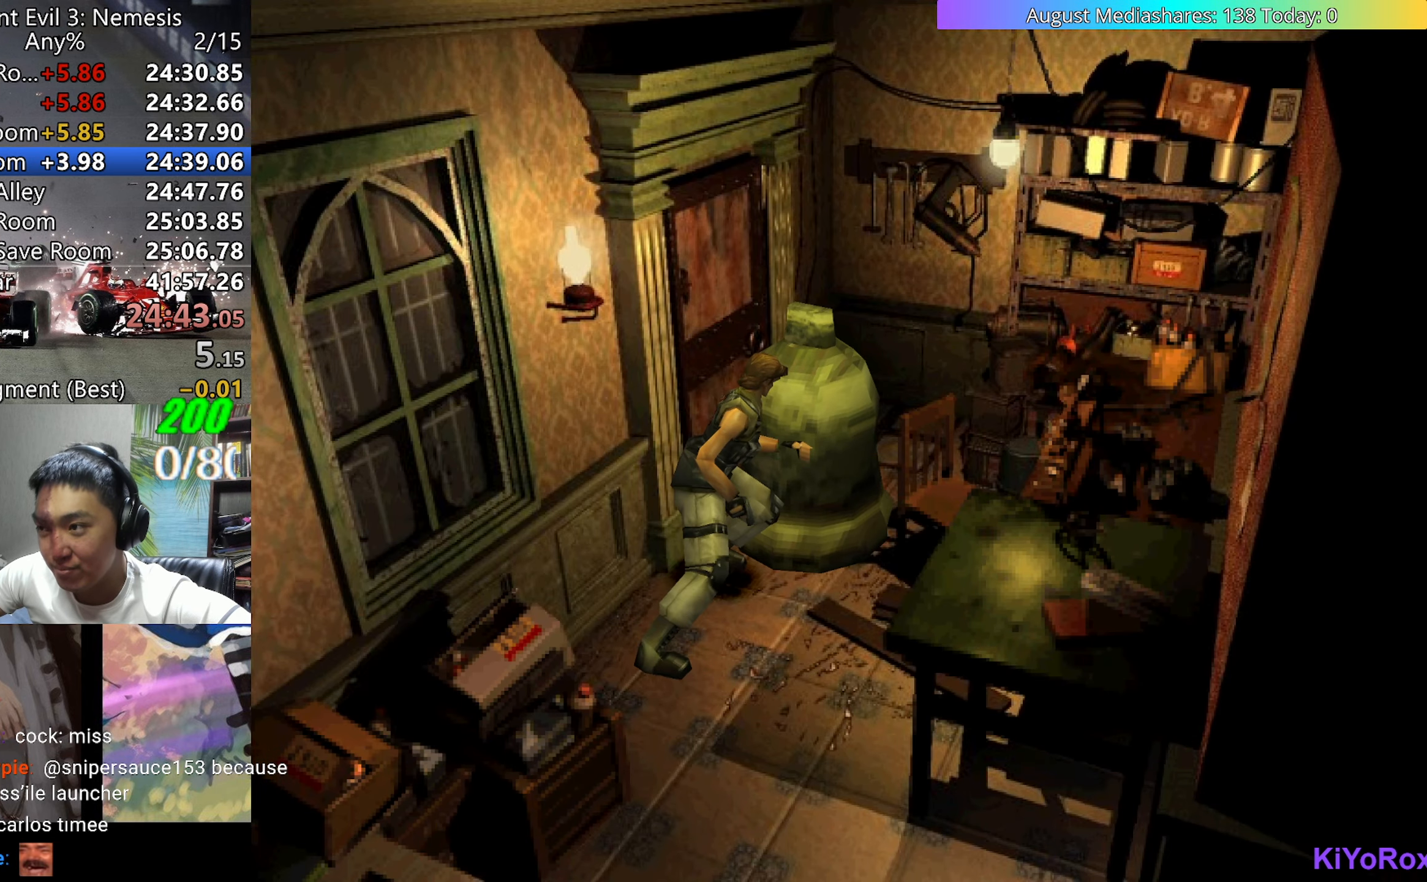
{"keys": ["up"], "events": []}
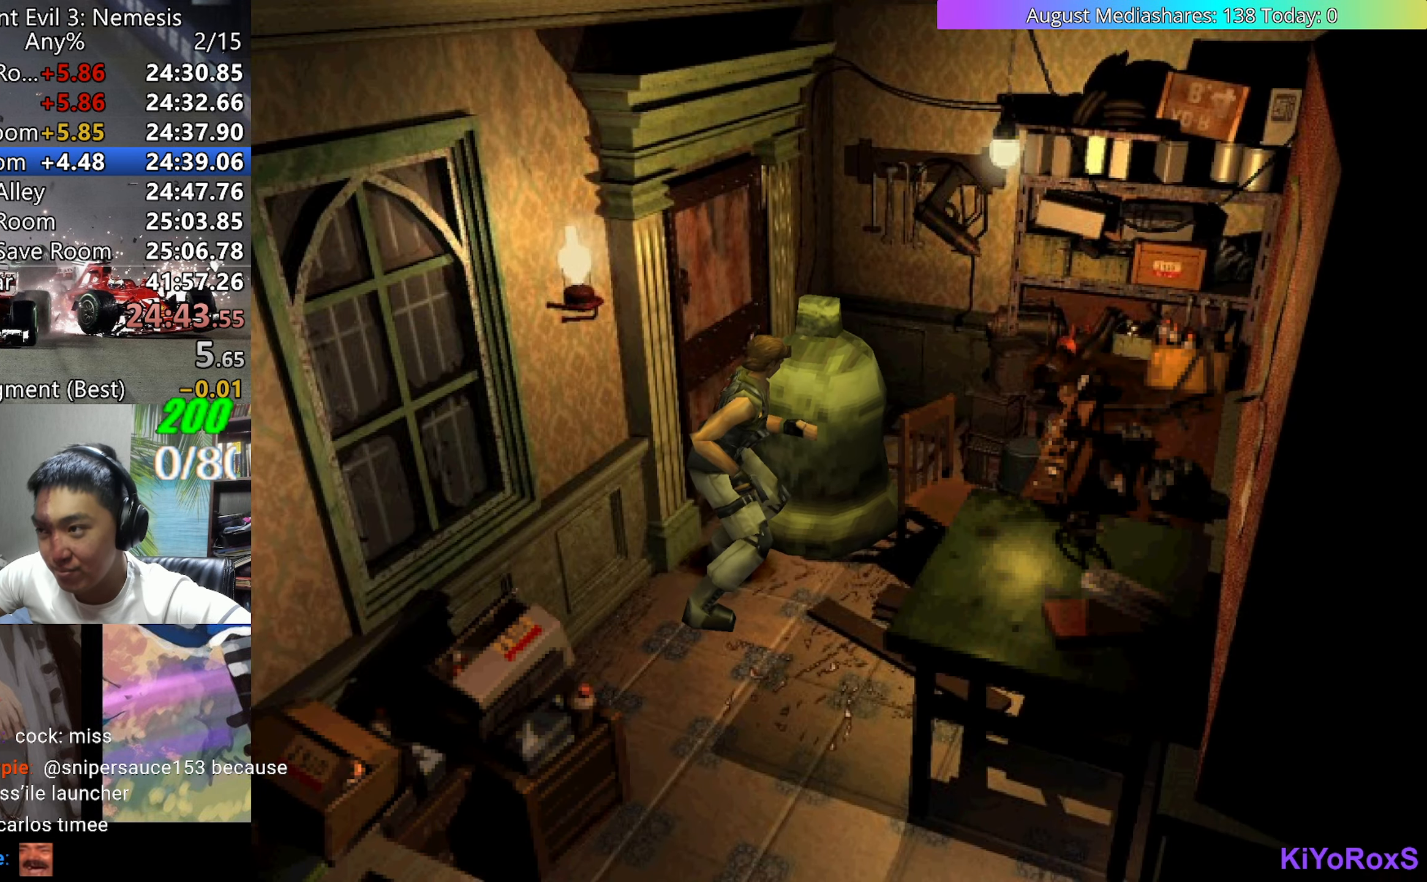
{"keys": ["left", "v"], "events": [[67, "left", "down"], [67, "v", "down"], [217, "up", "up"]]}
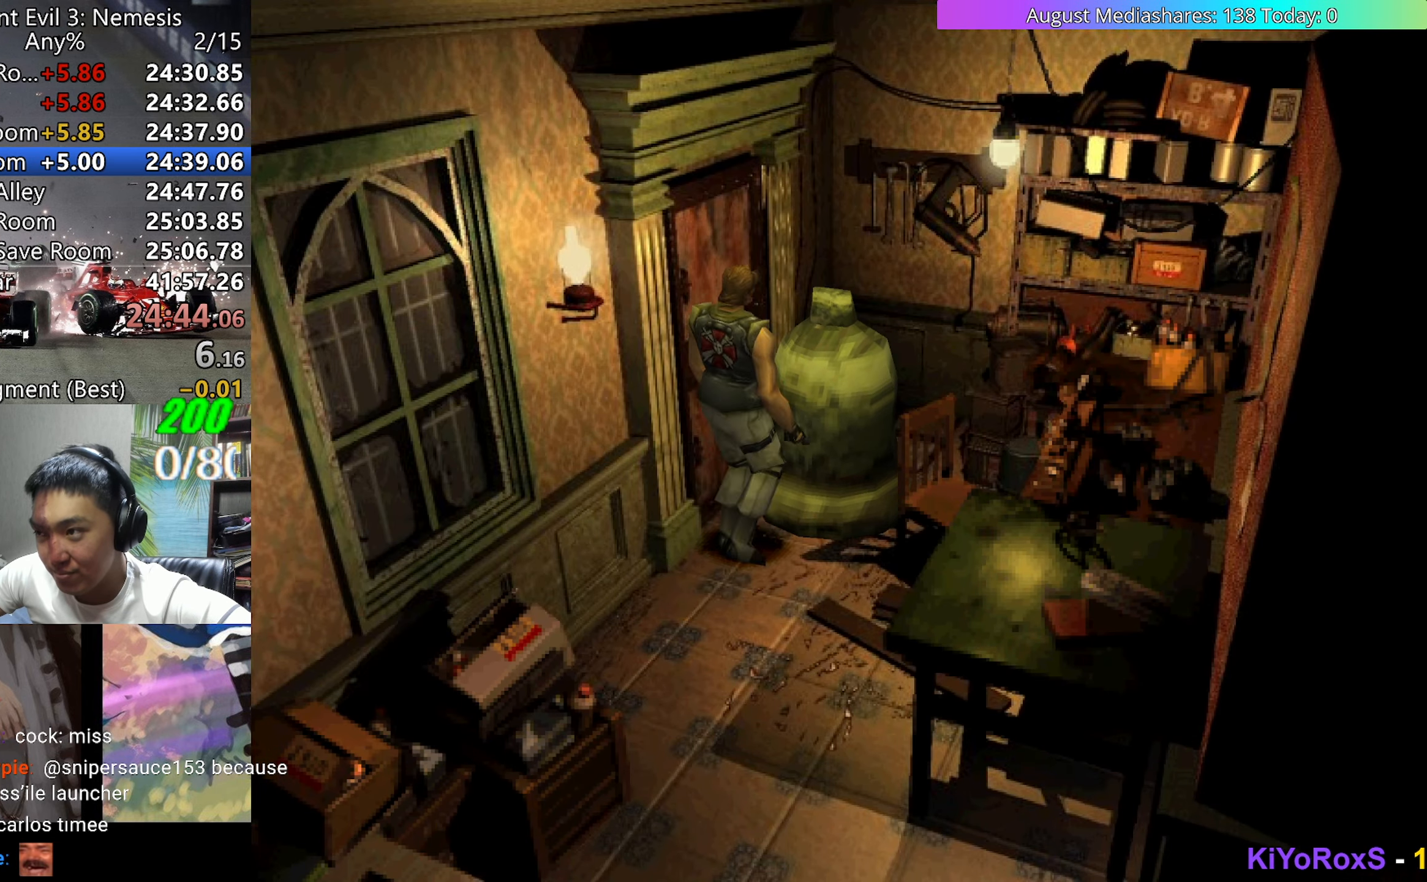
{"keys": ["c", "v"], "events": [[133, "up", "down"], [267, "c", "down"], [500, "left", "up"], [500, "up", "up"]]}
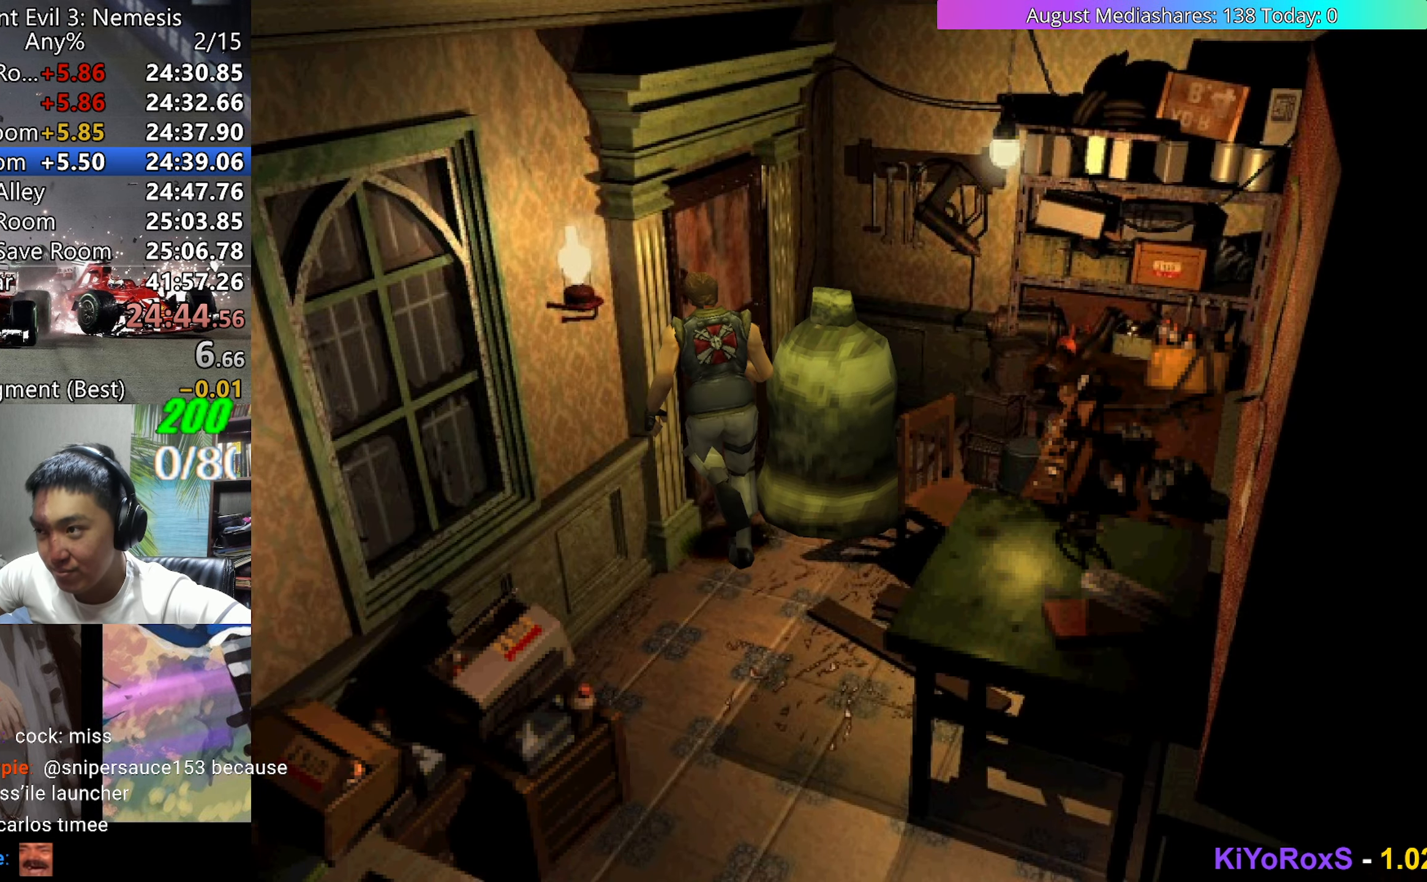
{"keys": [], "events": [[50, "c", "up"], [100, "v", "up"]]}
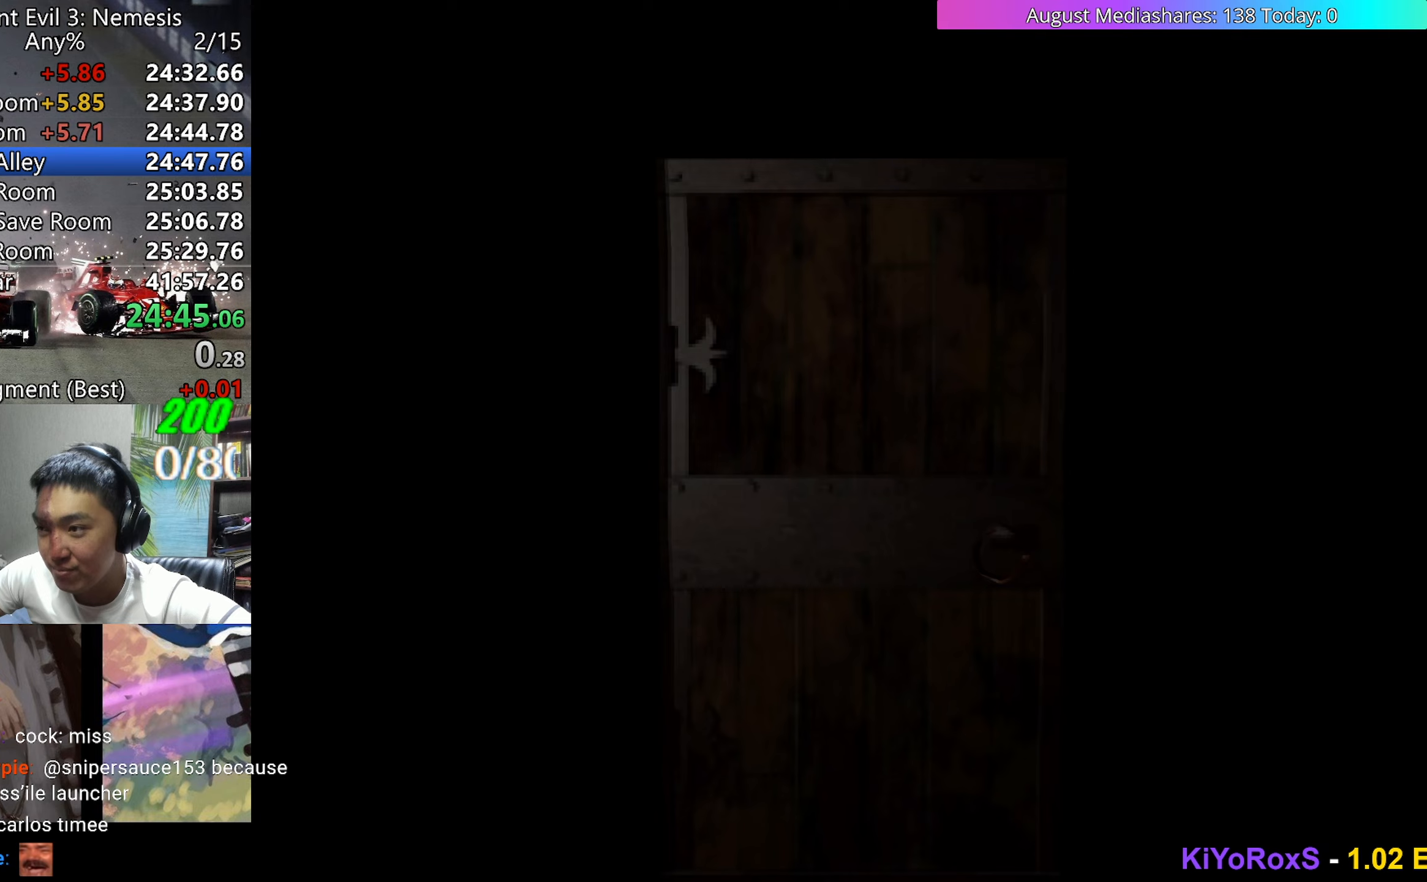
{"keys": ["right", "up"], "events": [[400, "right", "down"], [400, "up", "down"]]}
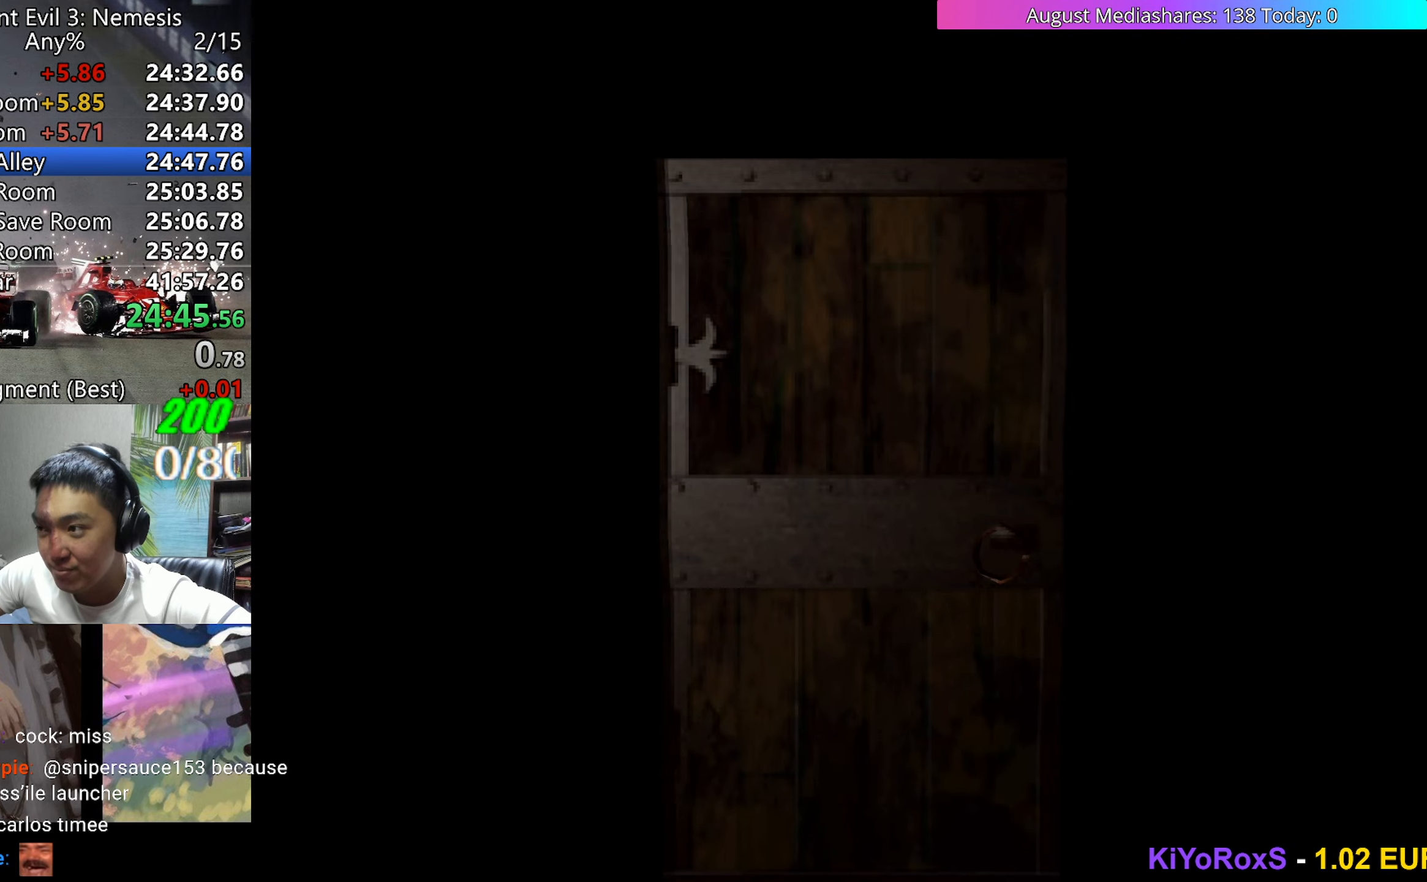
{"keys": ["right", "up", "v"], "events": [[183, "a", "down"], [267, "a", "up"], [267, "v", "down"]]}
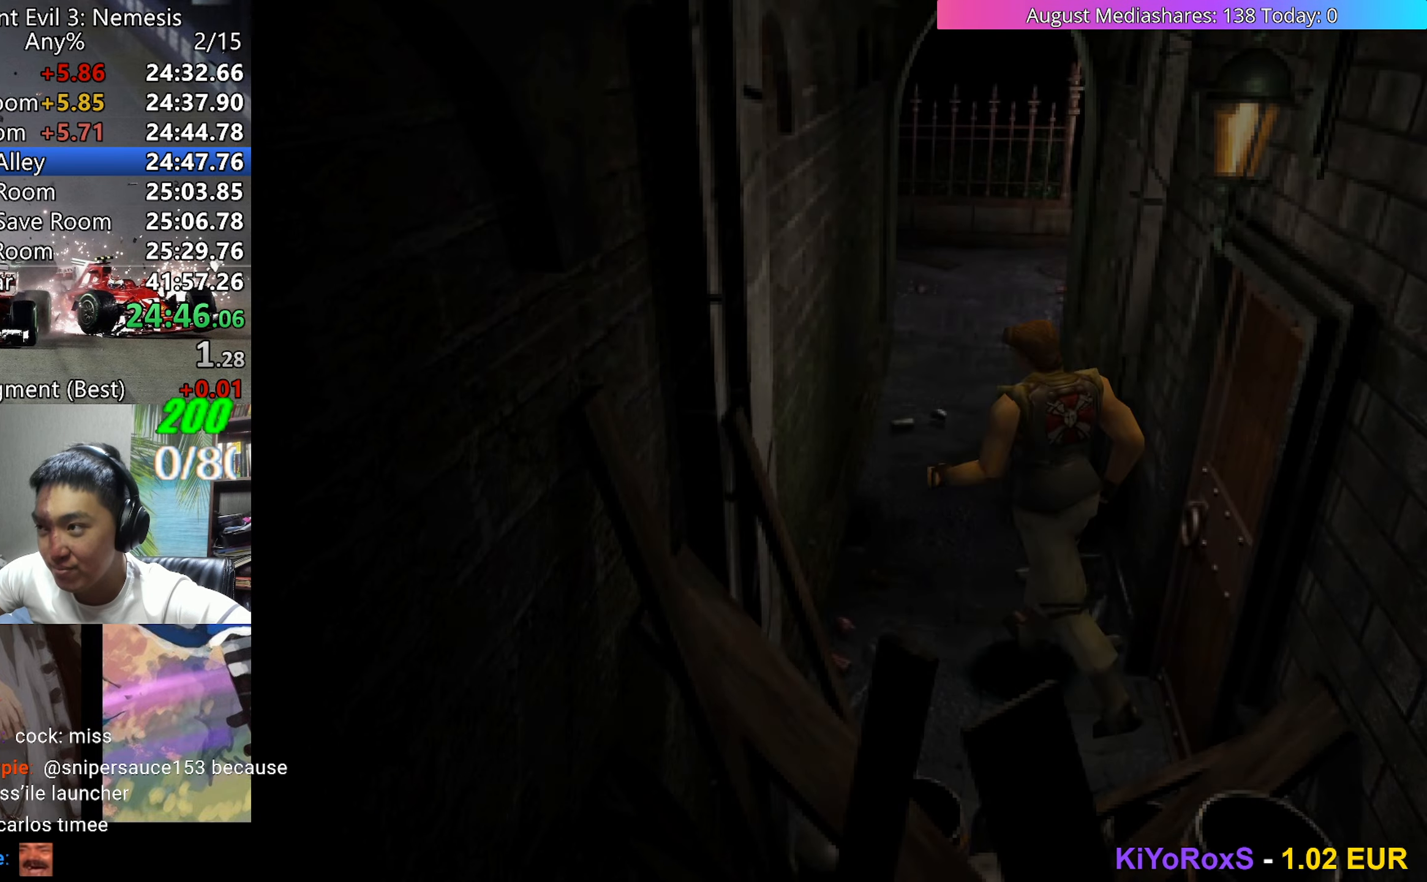
{"keys": ["up", "v"], "events": [[250, "right", "up"]]}
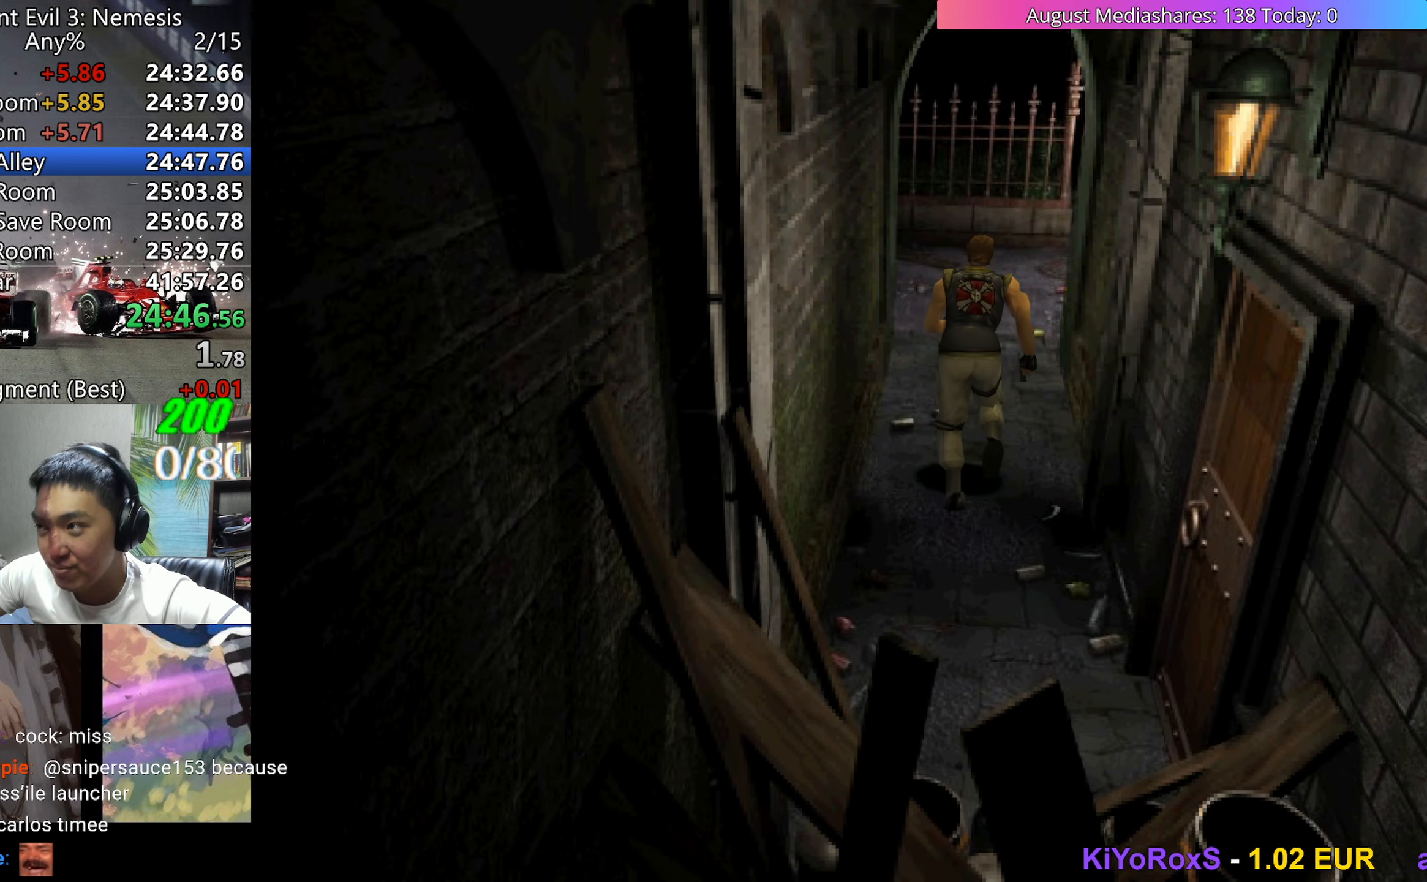
{"keys": ["up", "v"], "events": [[300, "left", "down"], [350, "left", "up"]]}
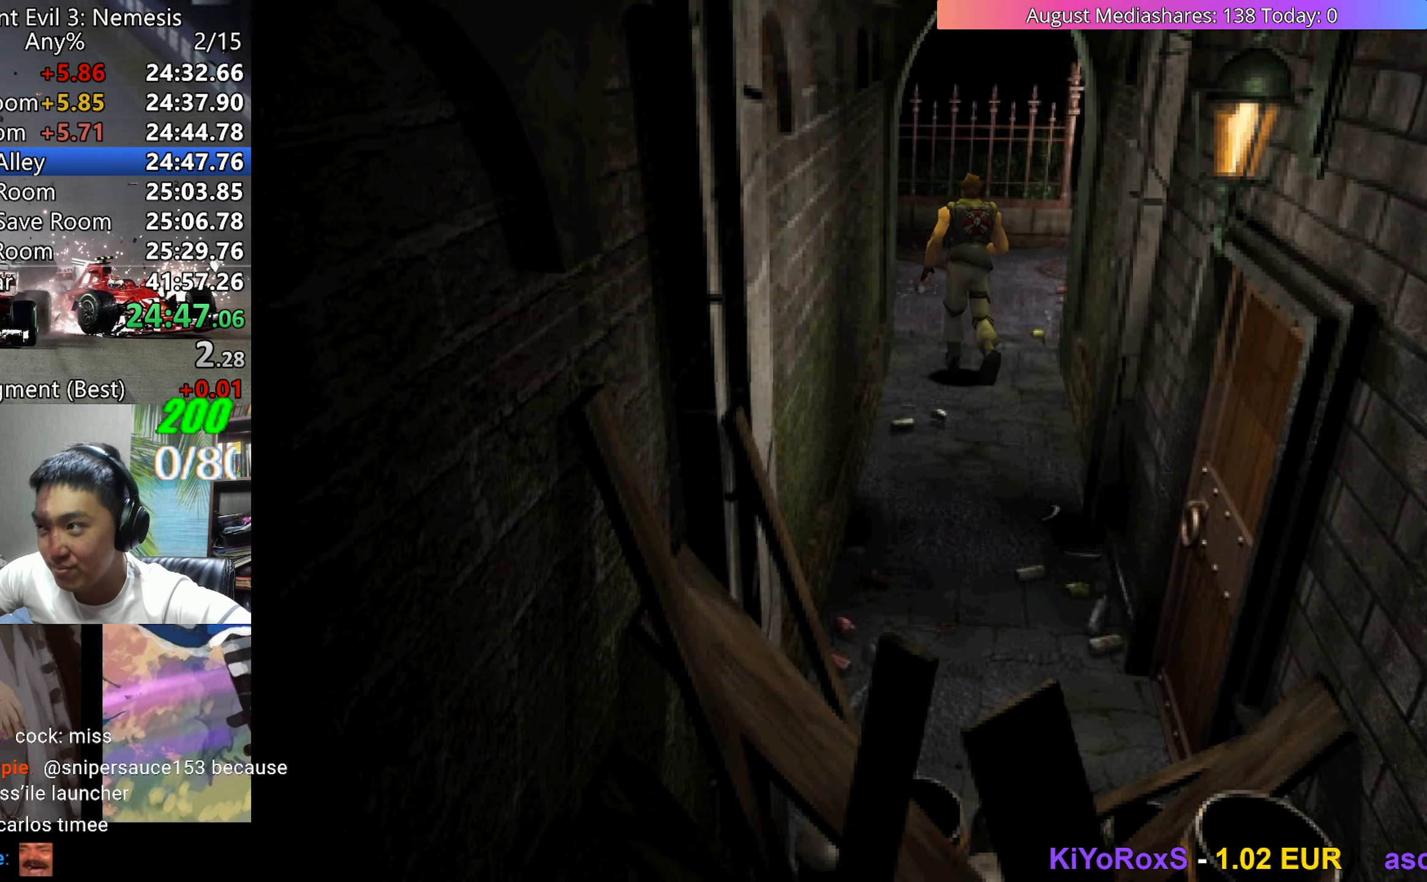
{"keys": ["up", "v"], "events": []}
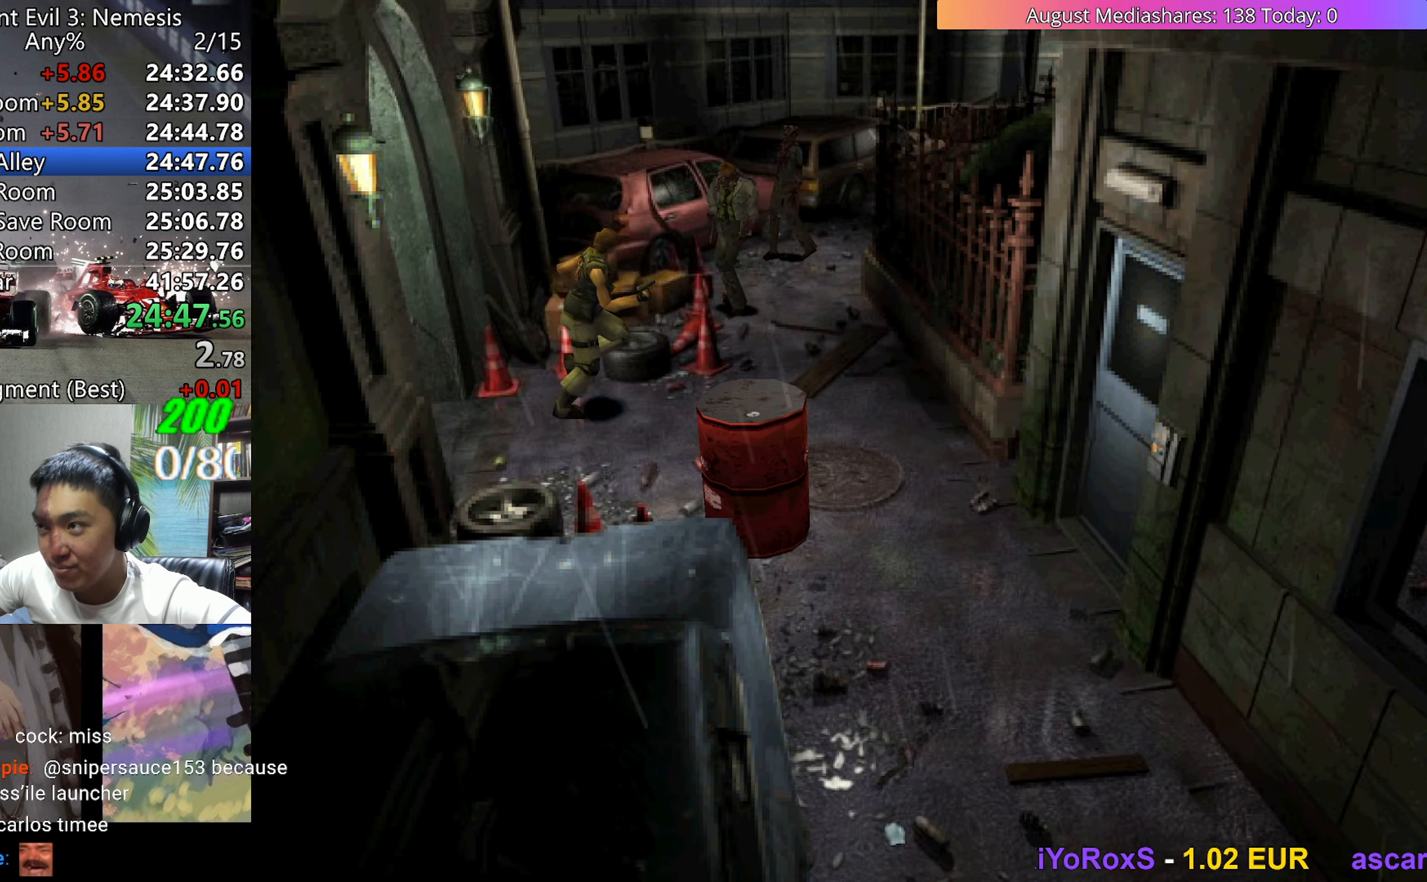
{"keys": ["left", "up", "v"], "events": [[250, "left", "down"]]}
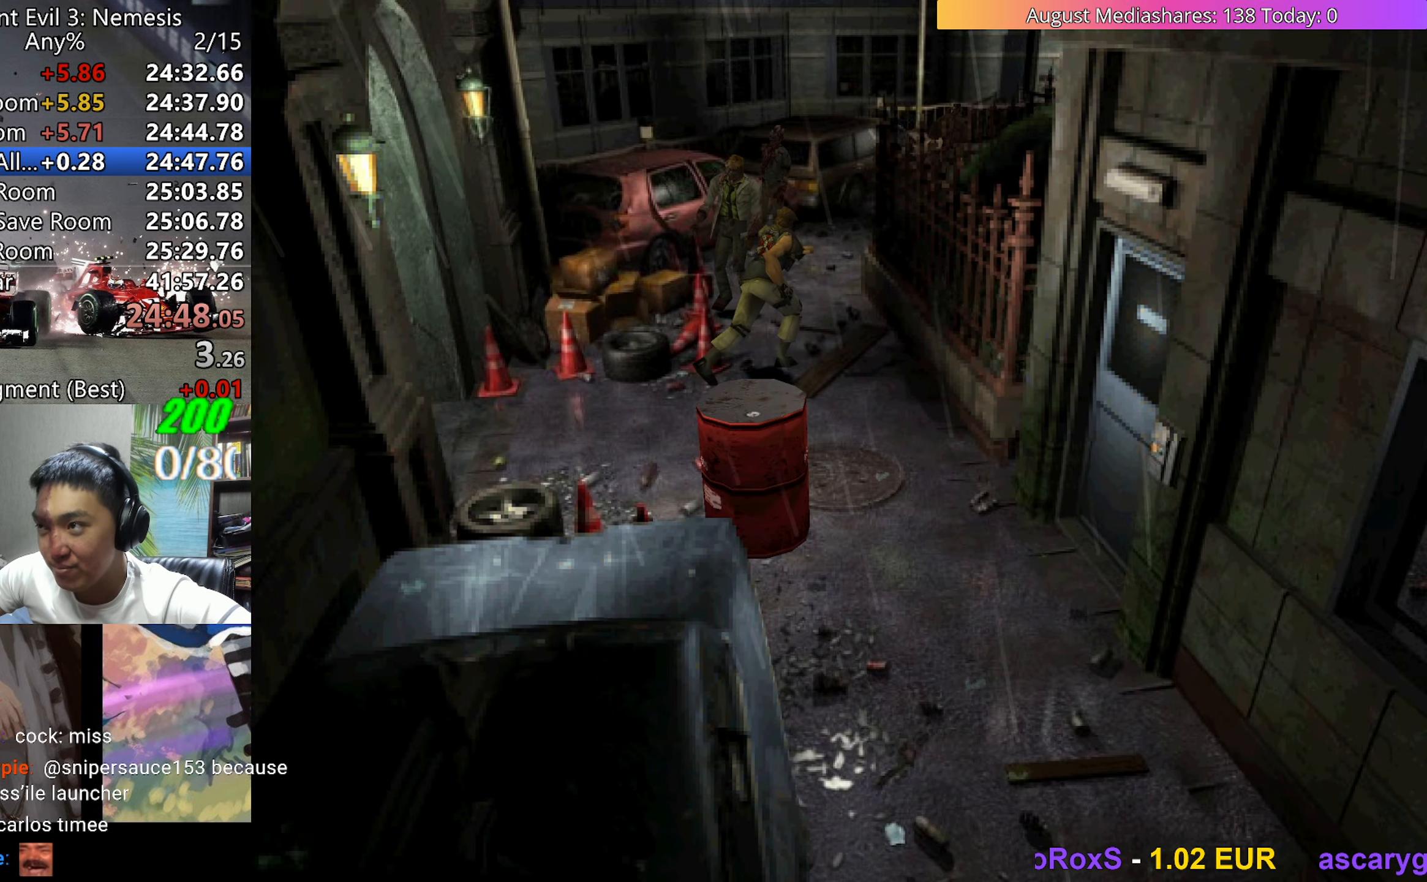
{"keys": ["up", "v"], "events": [[67, "left", "up"]]}
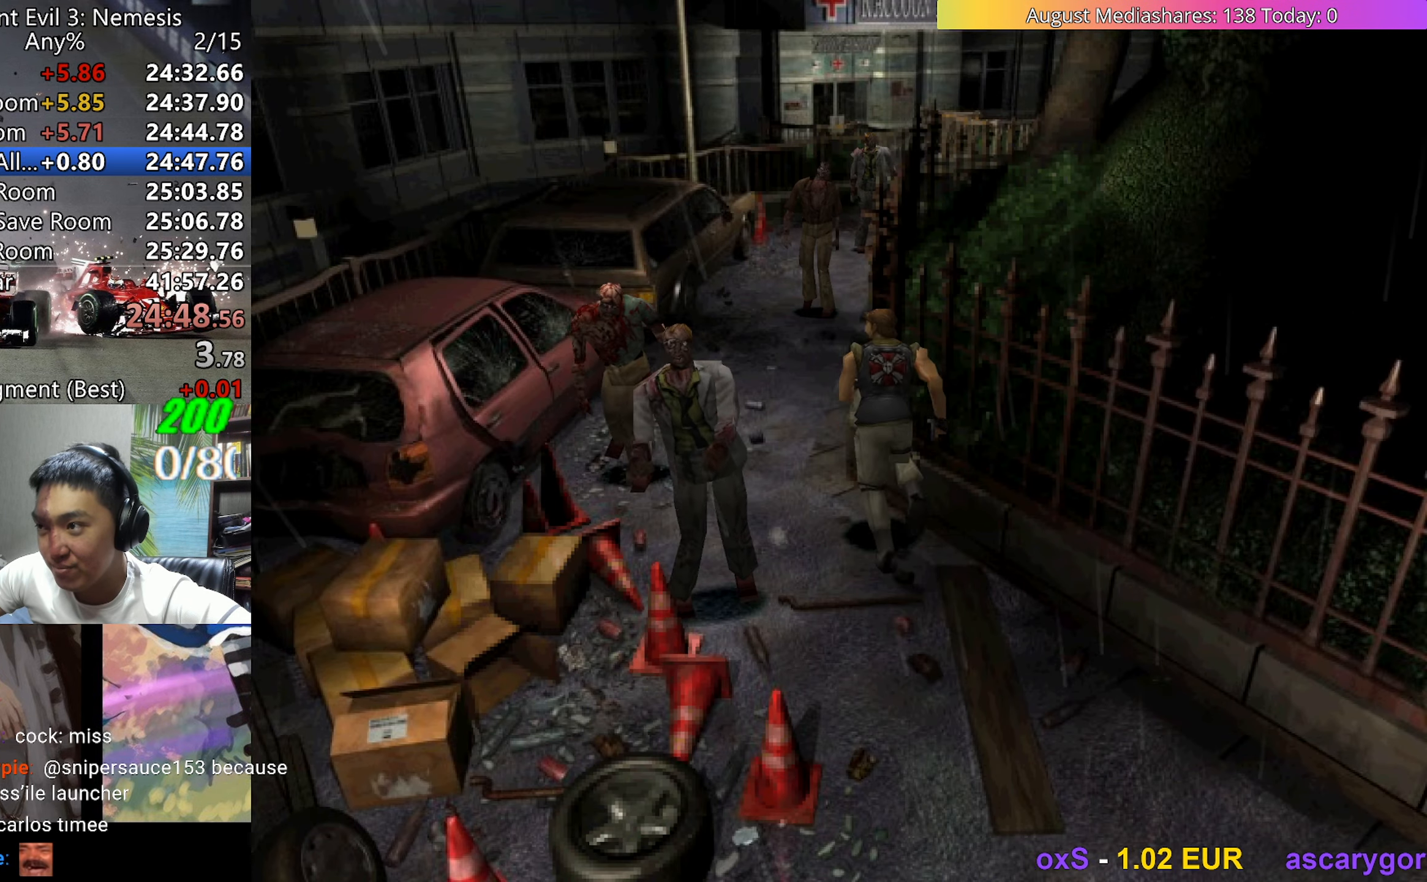
{"keys": ["up", "v"], "events": [[267, "left", "down"], [417, "left", "up"]]}
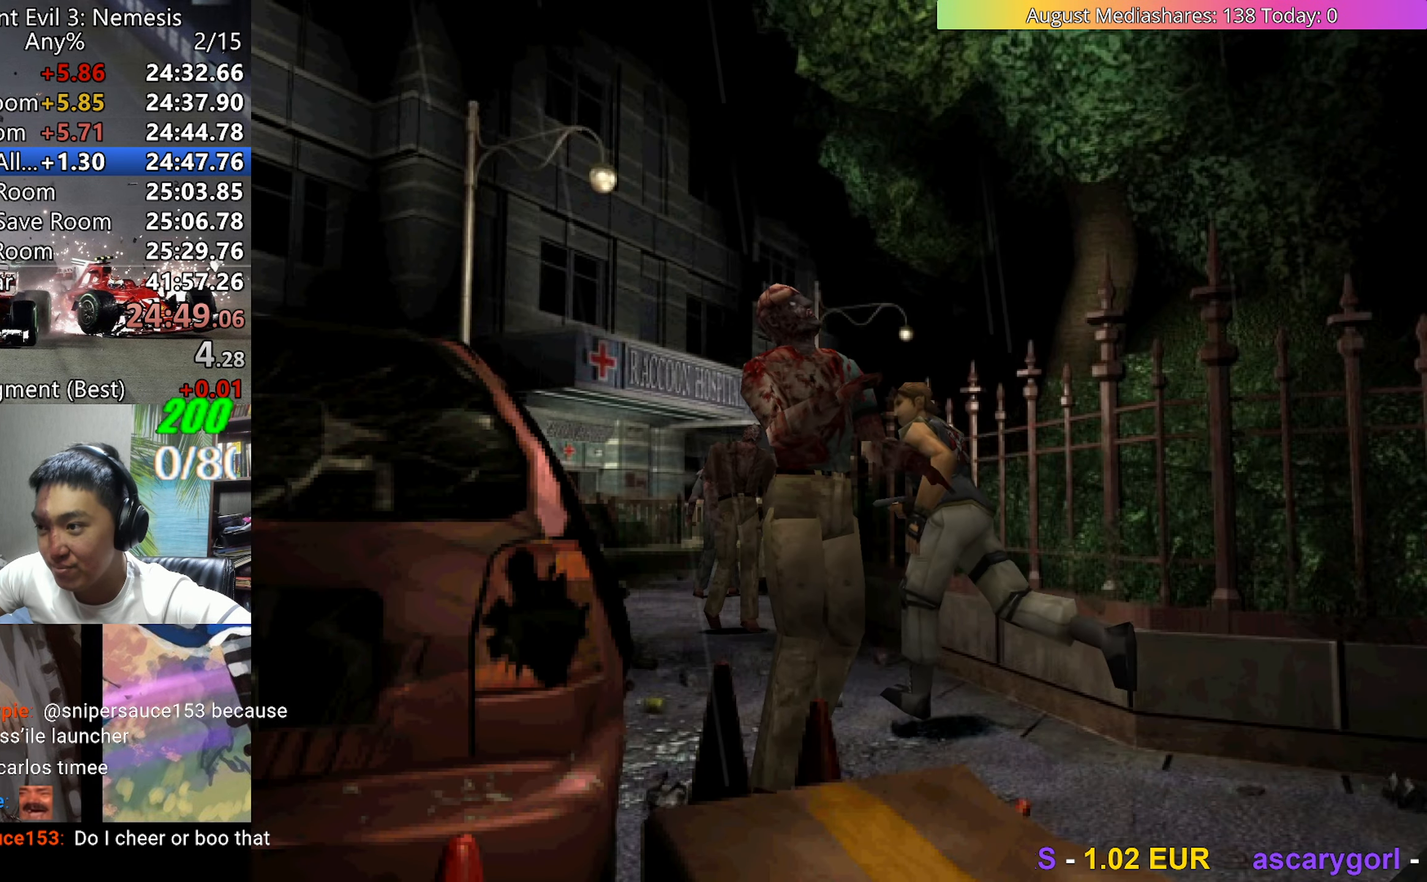
{"keys": ["up", "v"], "events": []}
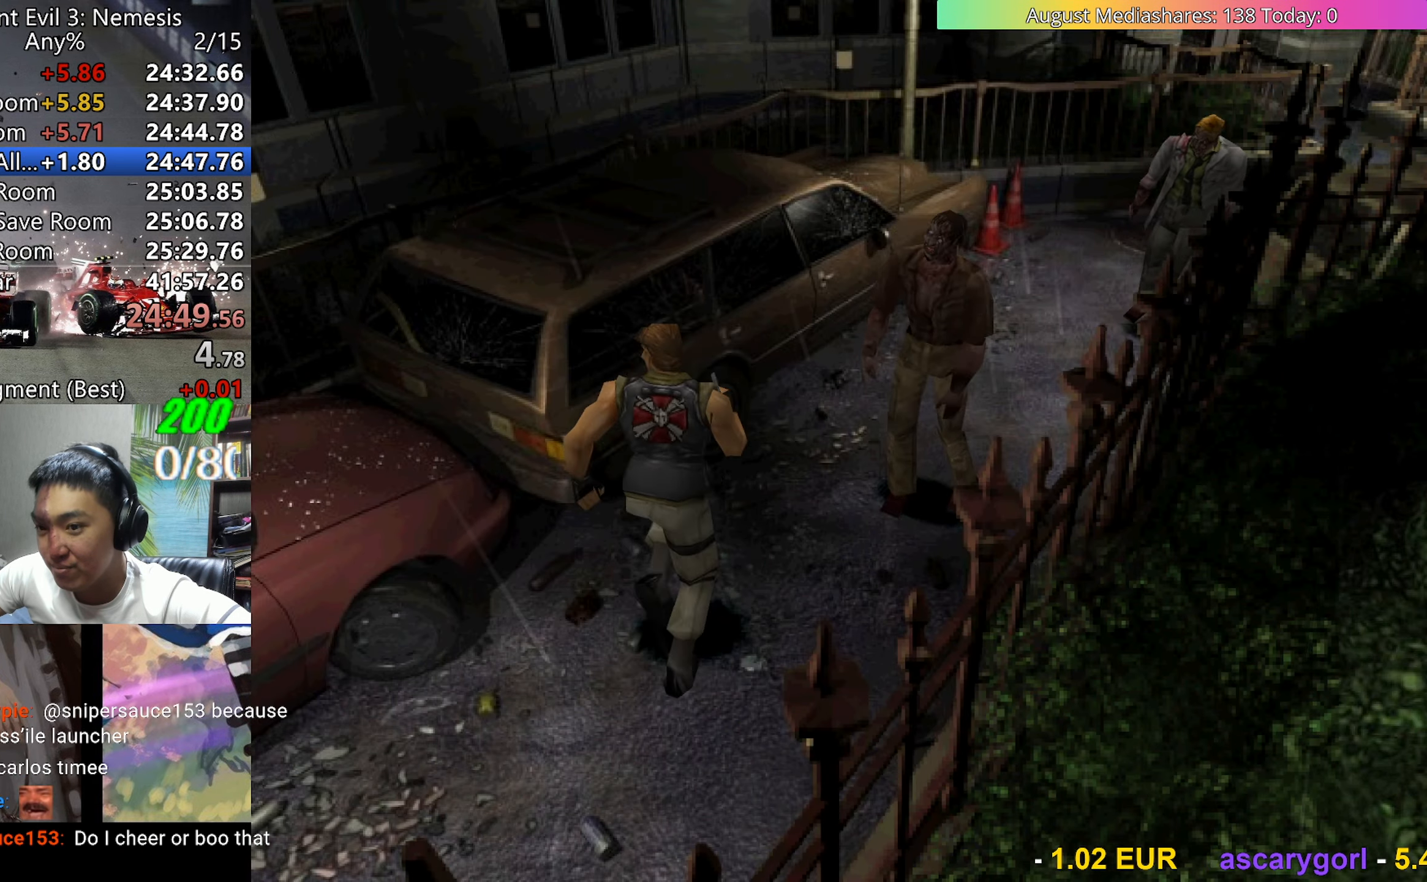
{"keys": ["up", "v"], "events": [[117, "right", "down"], [250, "right", "up"]]}
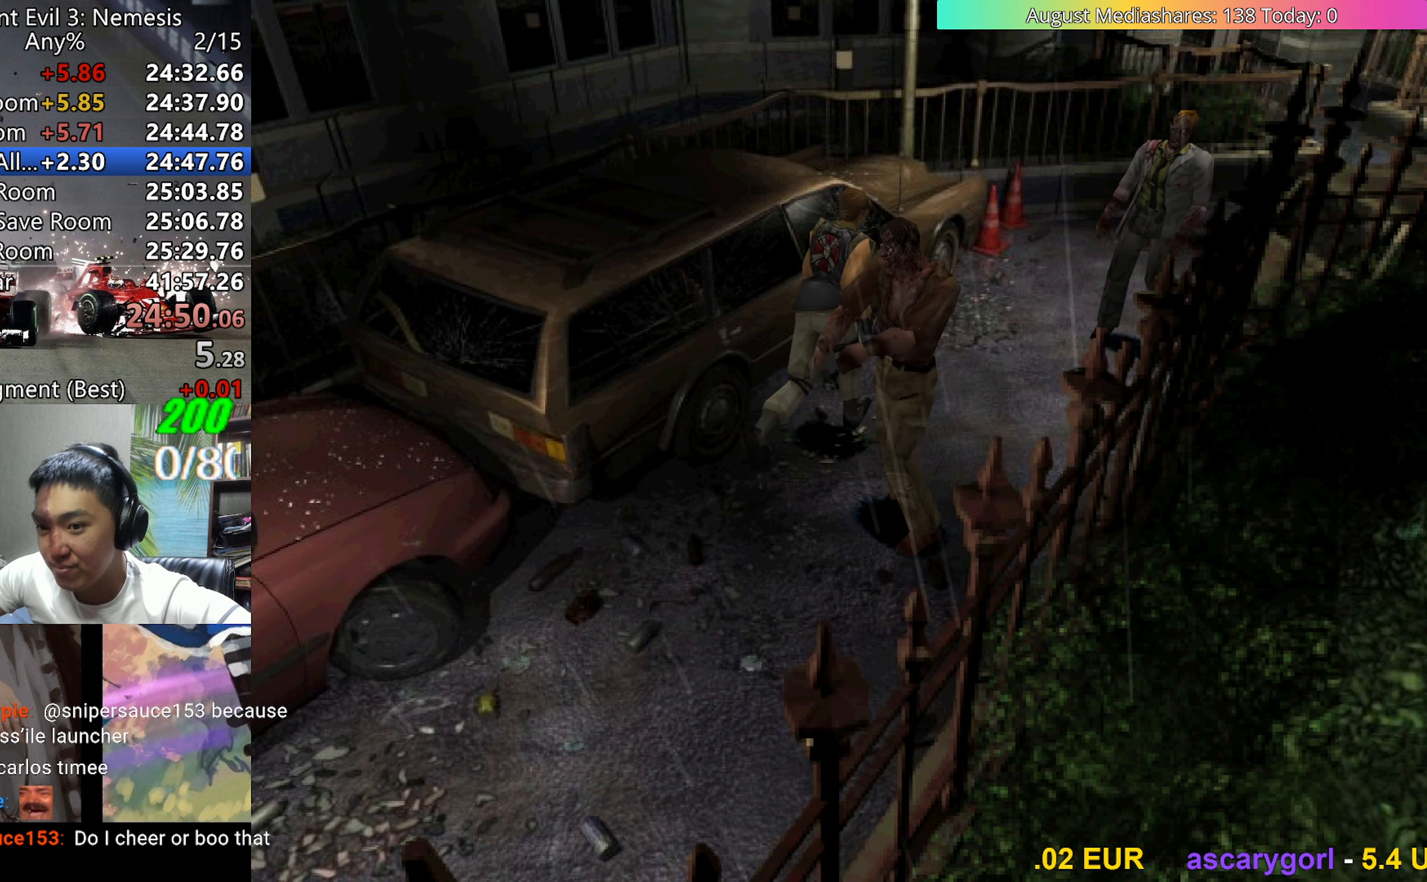
{"keys": ["right", "up", "v"], "events": [[417, "right", "down"]]}
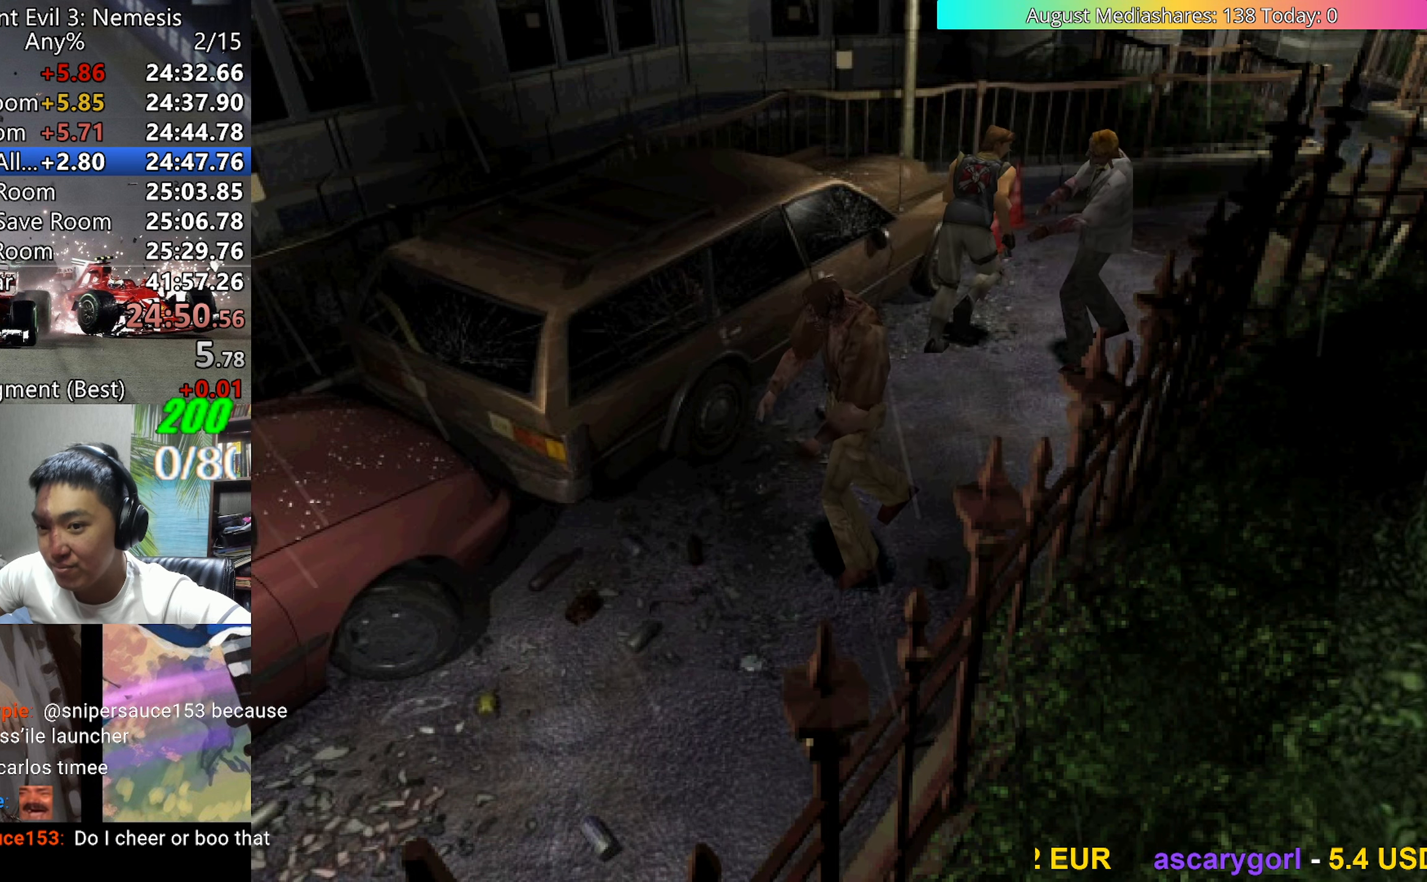
{"keys": ["up", "v"], "events": [[100, "right", "up"]]}
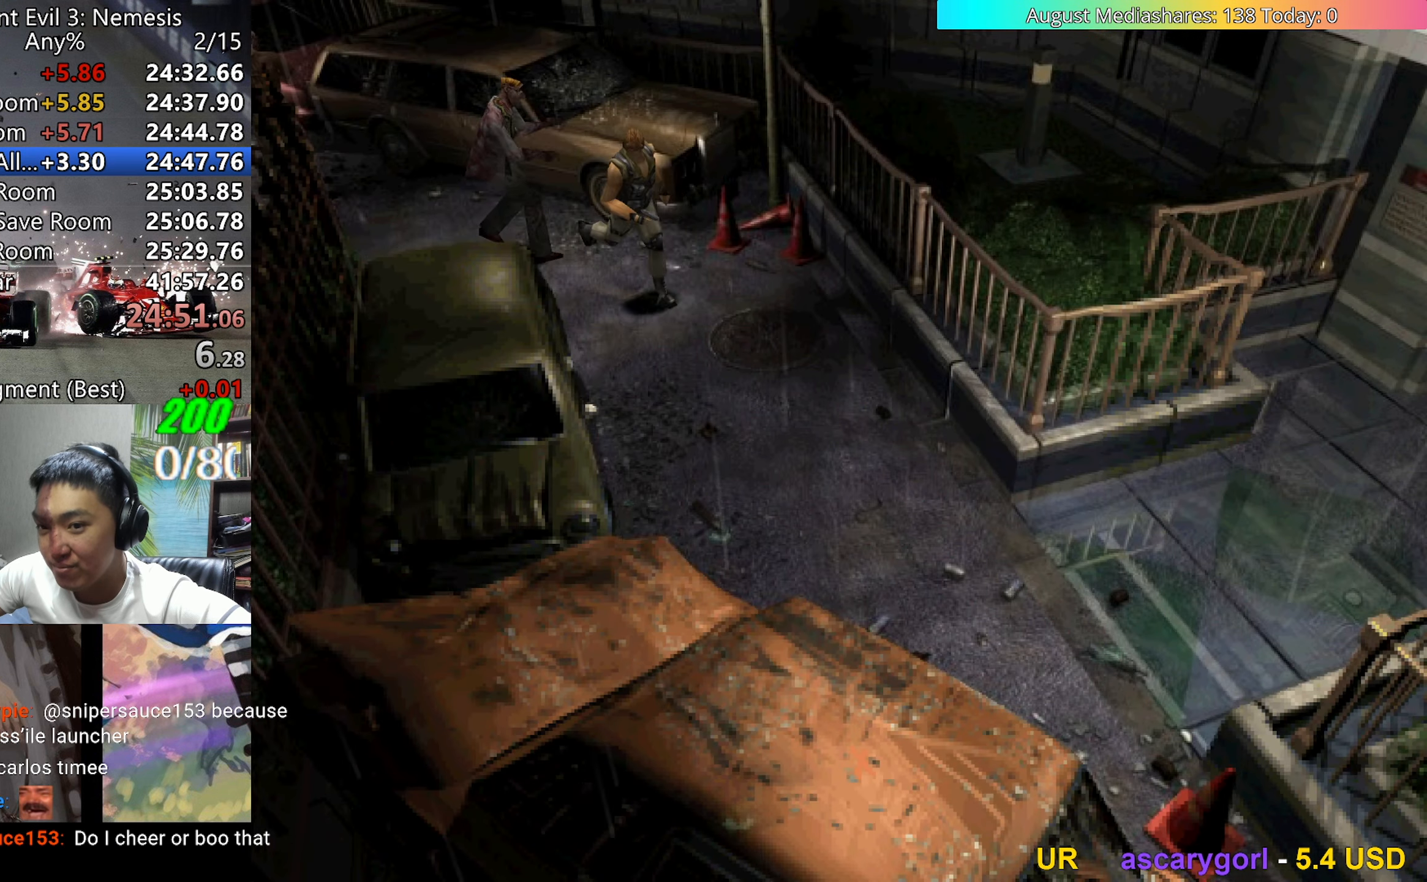
{"keys": ["up", "v"], "events": []}
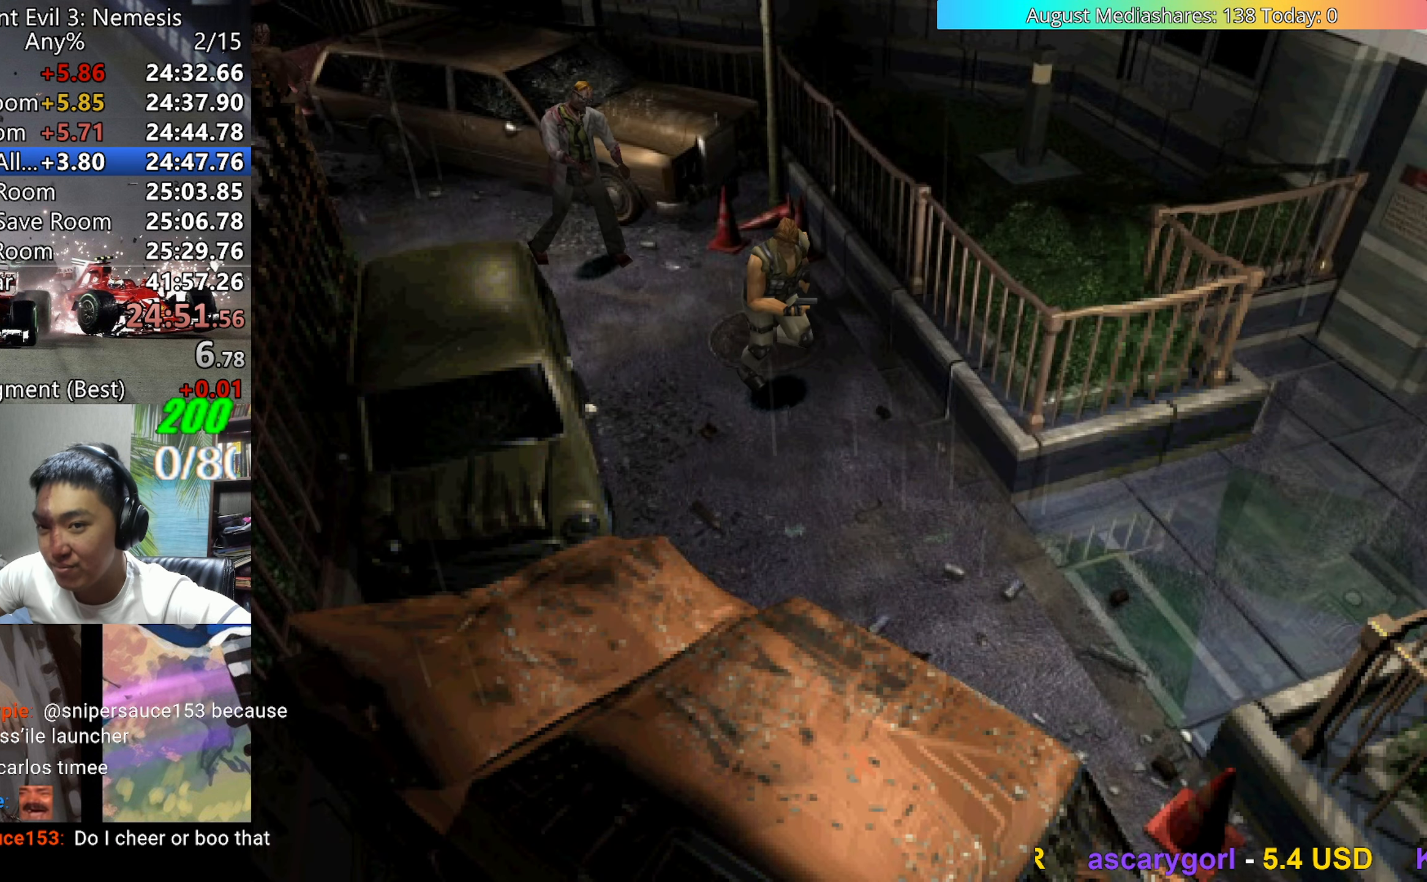
{"keys": ["left", "up", "v"], "events": [[367, "left", "down"]]}
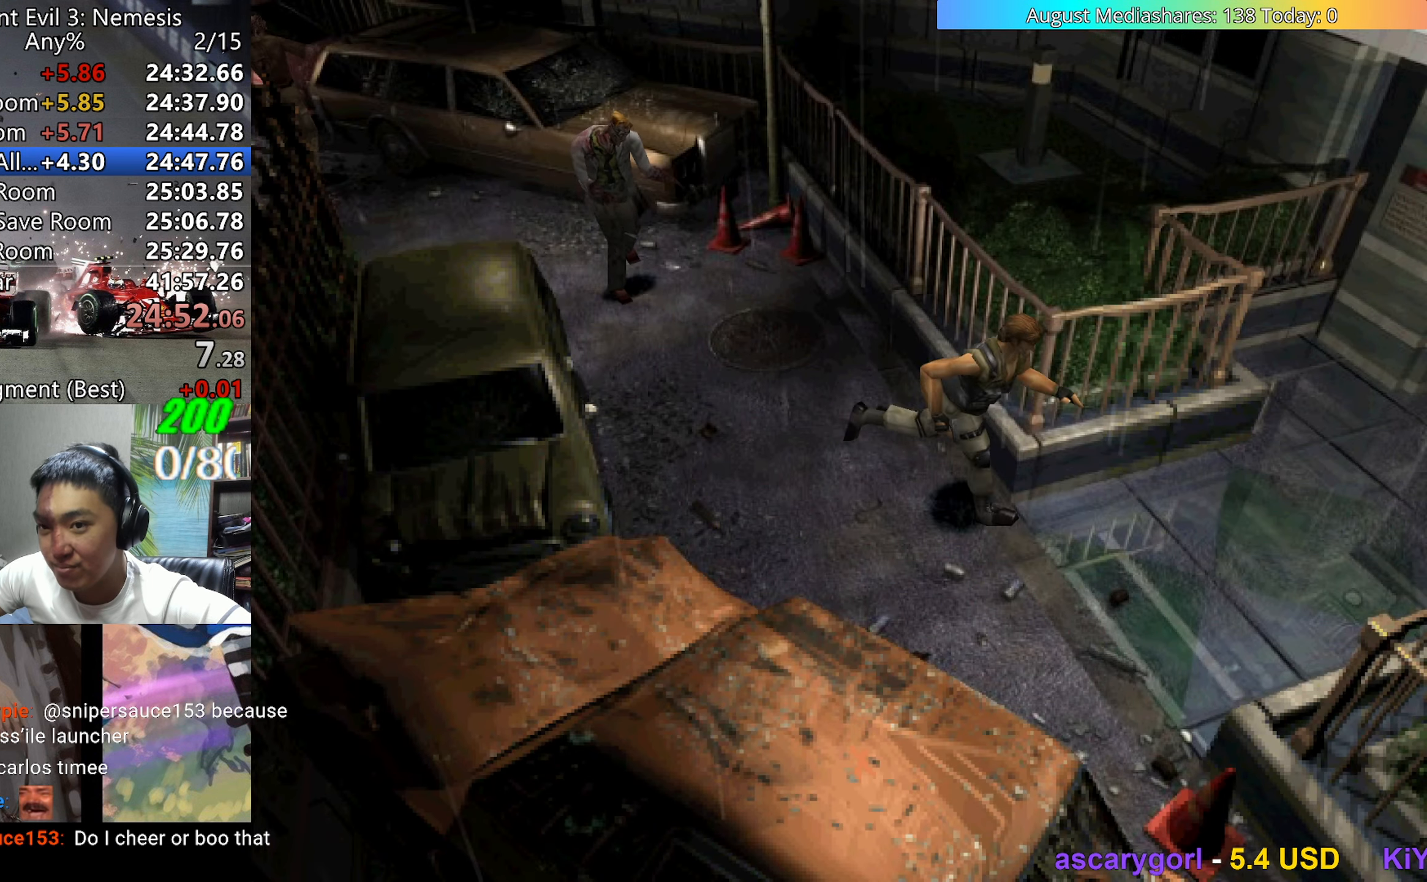
{"keys": ["c", "up", "v"], "events": [[283, "left", "up"], [333, "c", "down"]]}
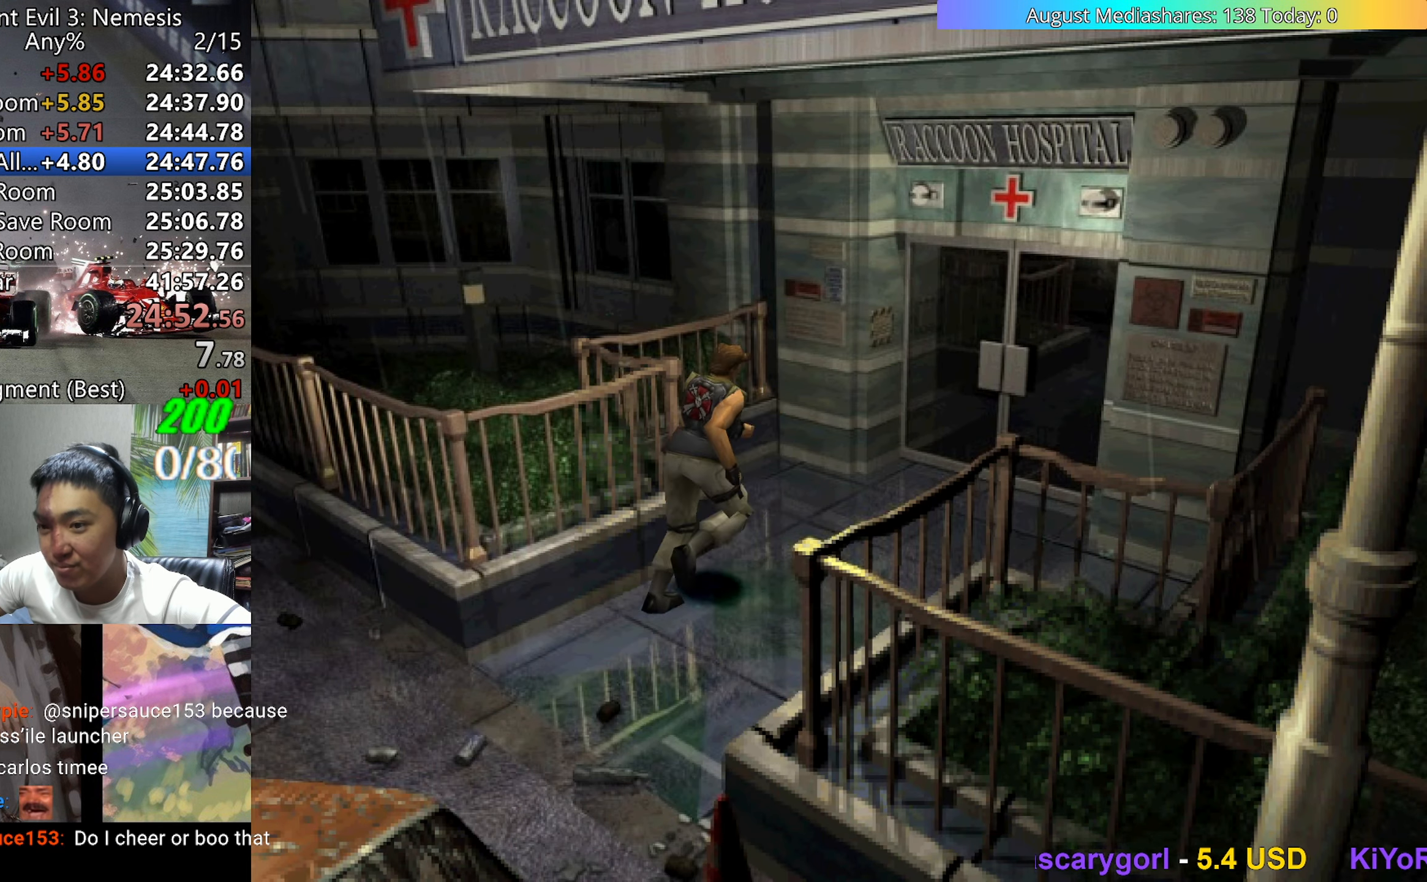
{"keys": ["c", "right", "up", "v"], "events": [[483, "right", "down"]]}
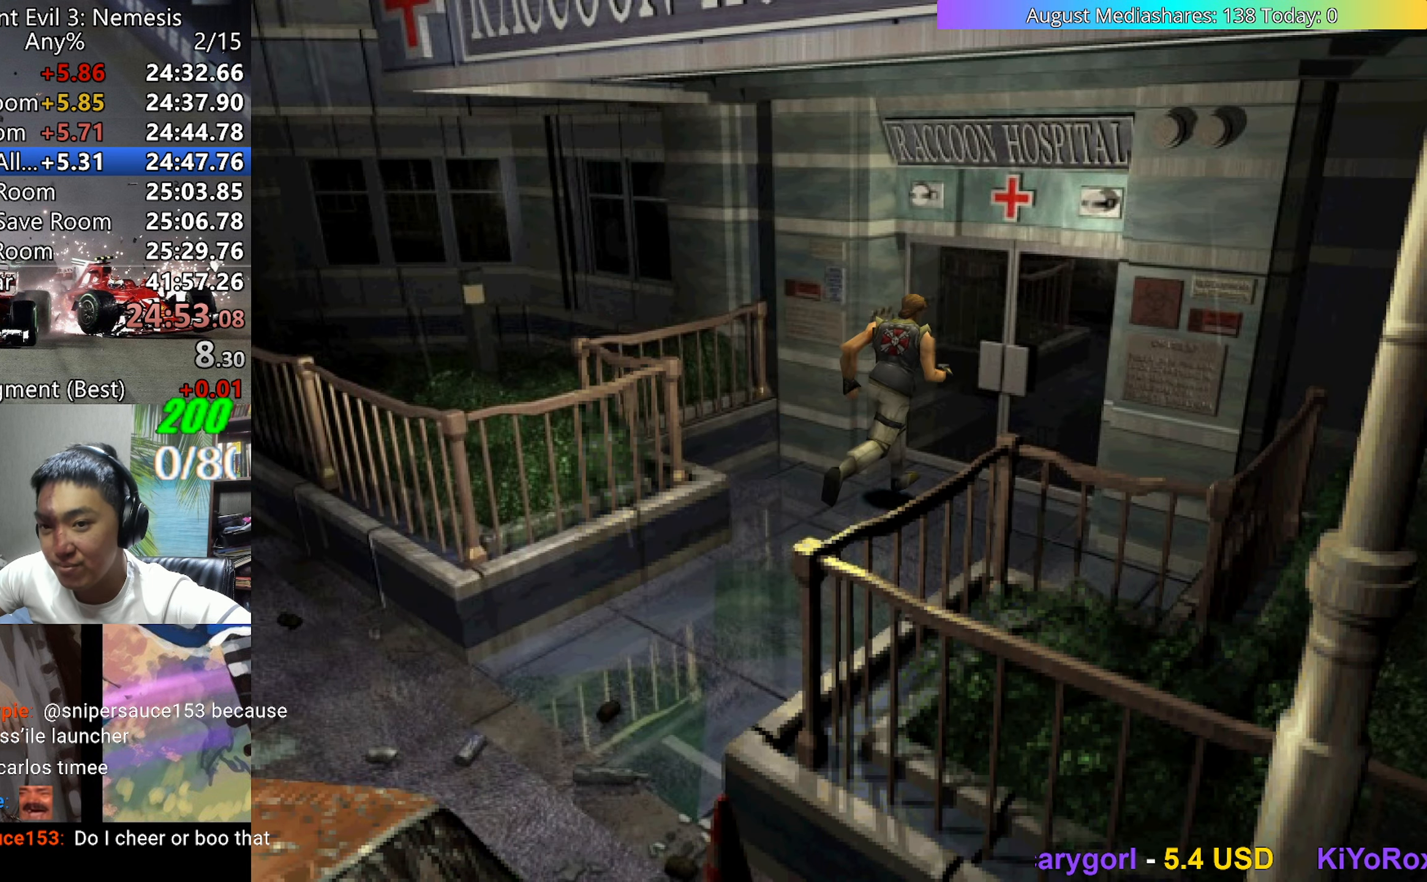
{"keys": [], "events": [[267, "c", "up"], [317, "right", "up"], [317, "up", "up"], [317, "v", "up"]]}
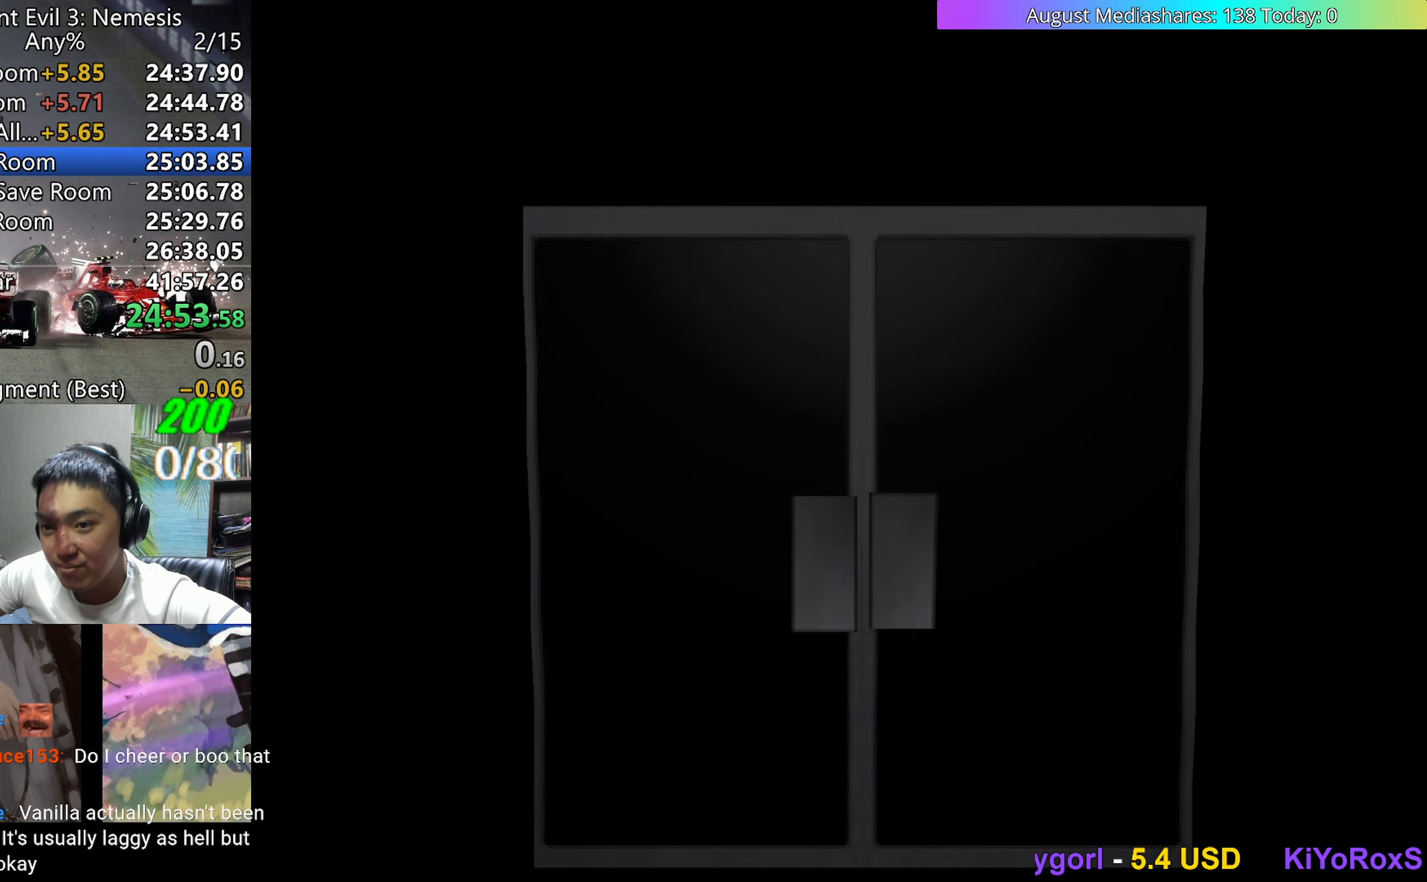
{"keys": [], "events": []}
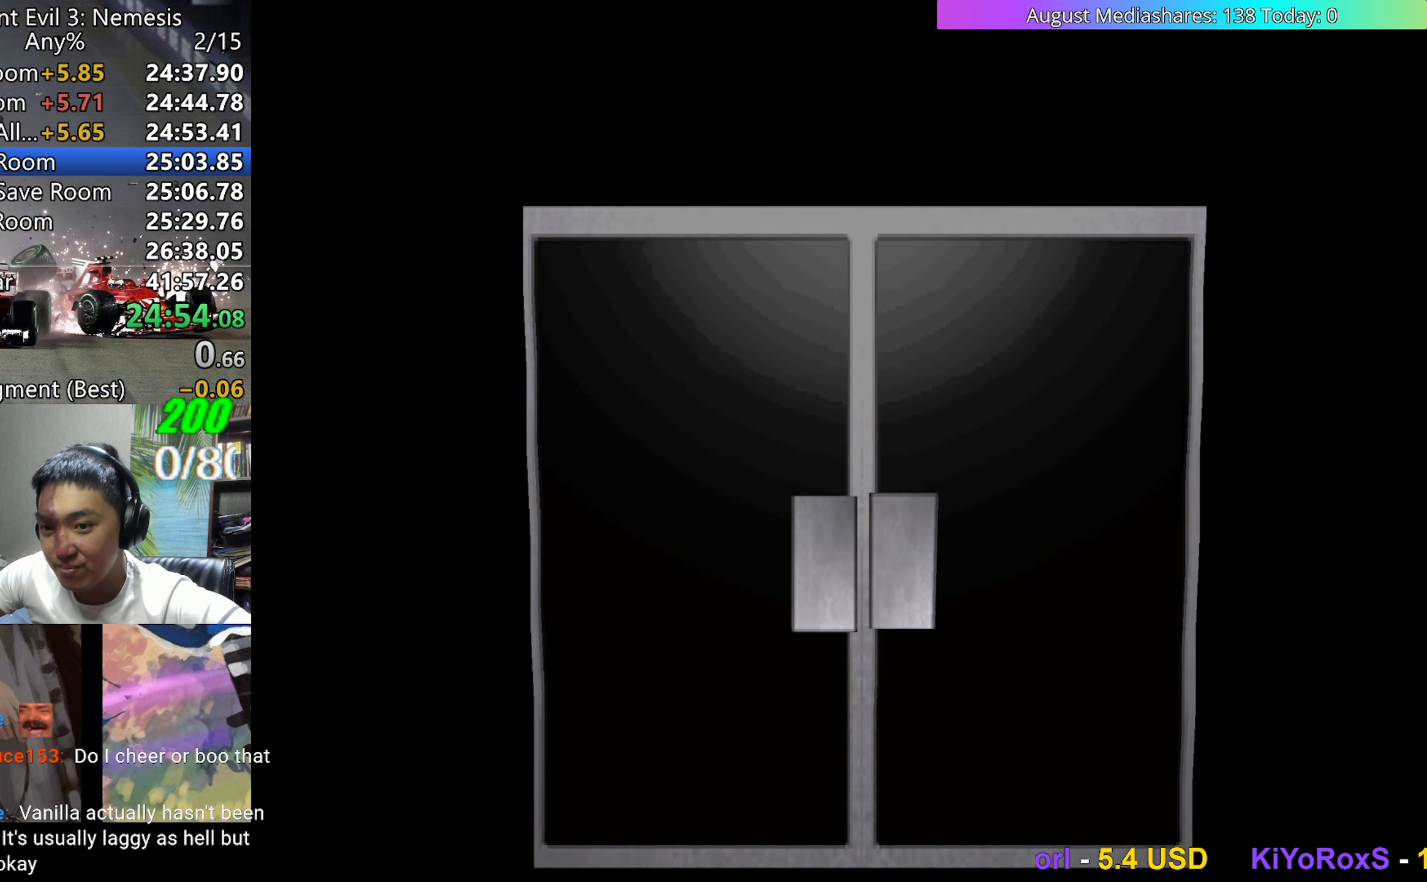
{"keys": ["up", "v"], "events": [[67, "up", "down"], [300, "a", "down"], [400, "a", "up"], [400, "v", "down"]]}
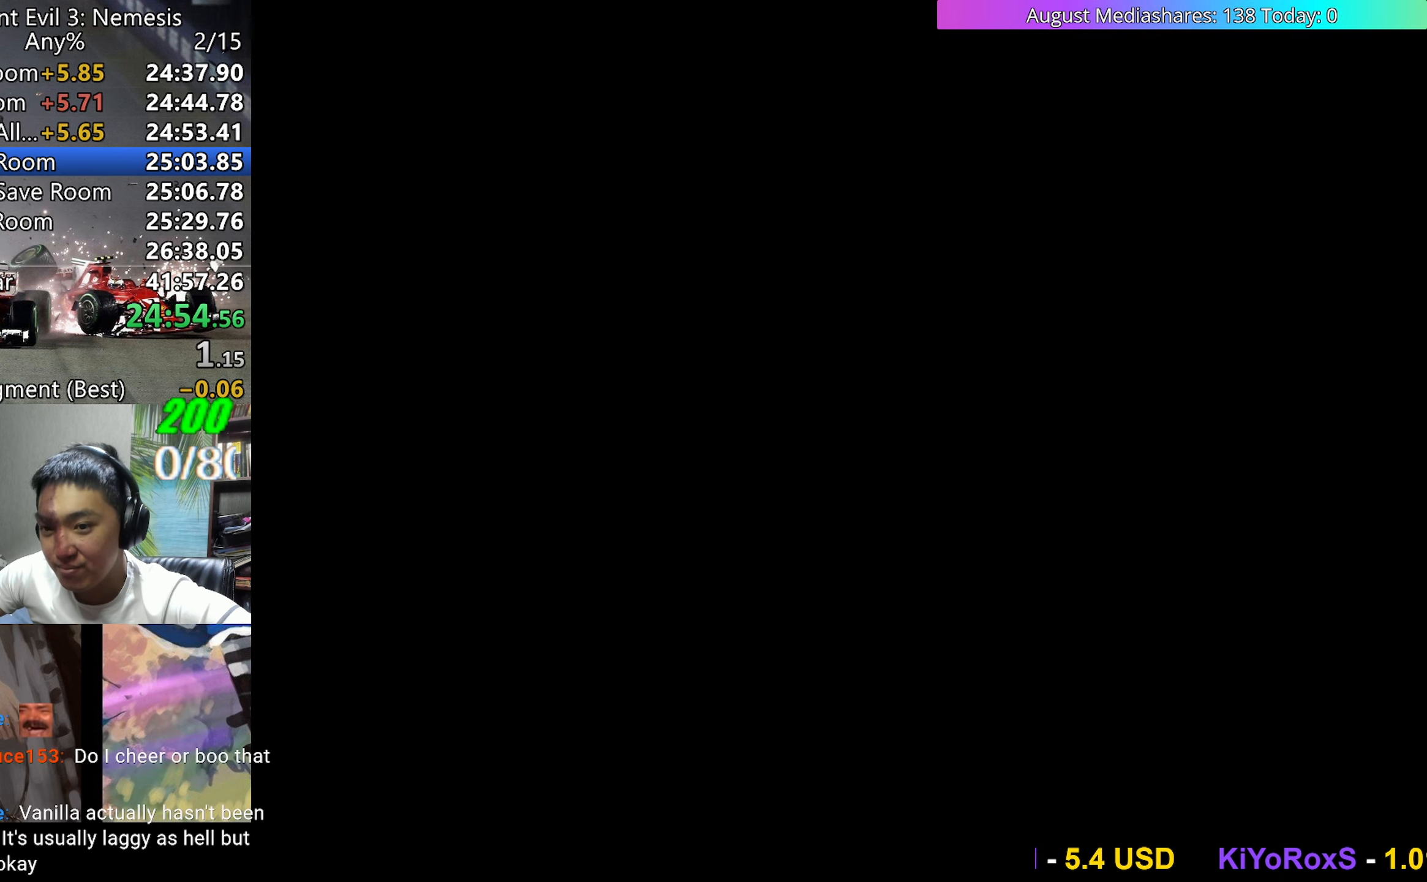
{"keys": ["up", "v"], "events": [[33, "right", "down"], [217, "right", "up"]]}
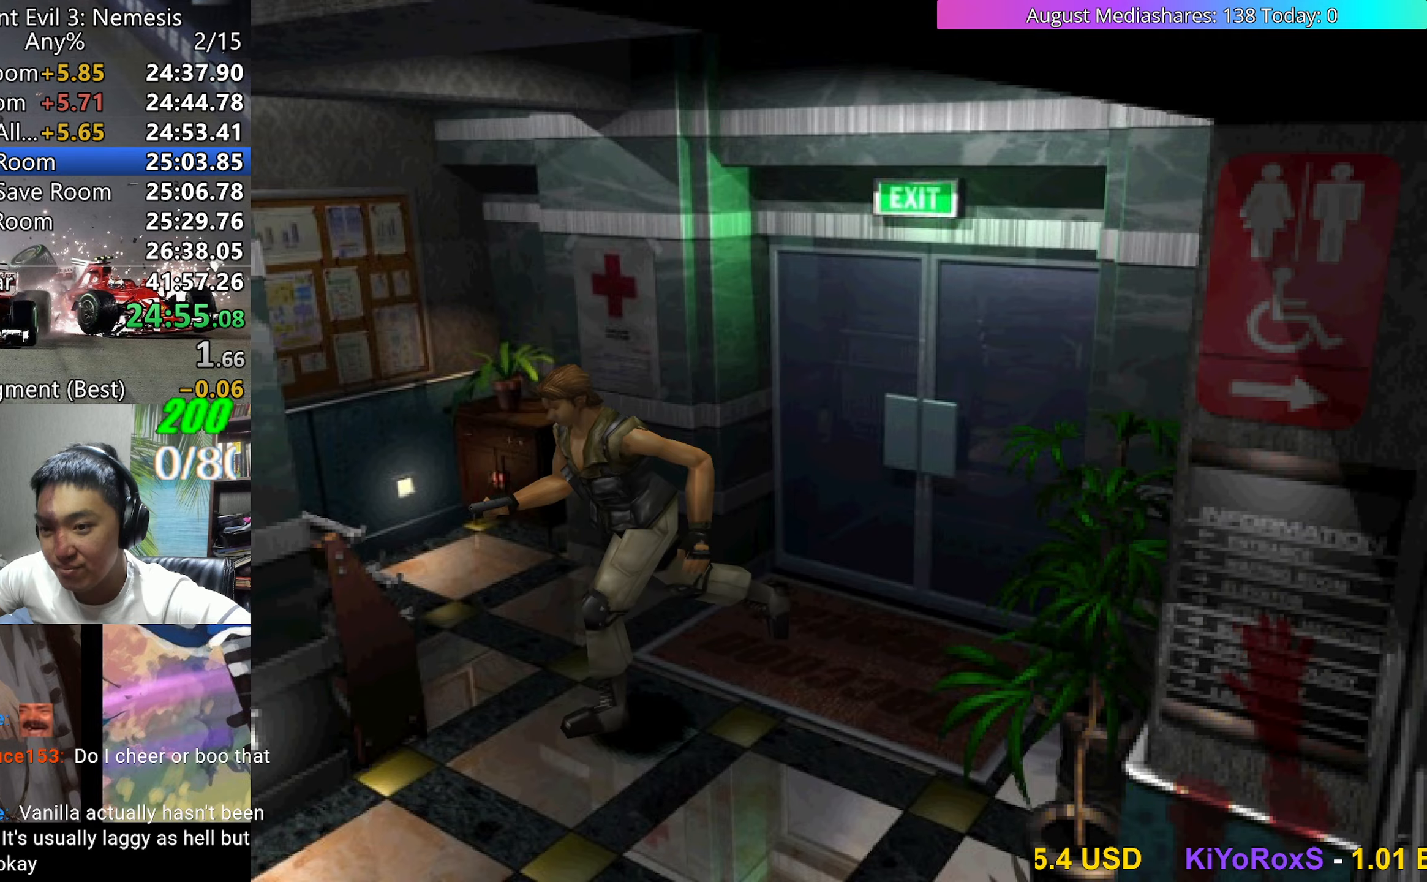
{"keys": ["up", "v"], "events": []}
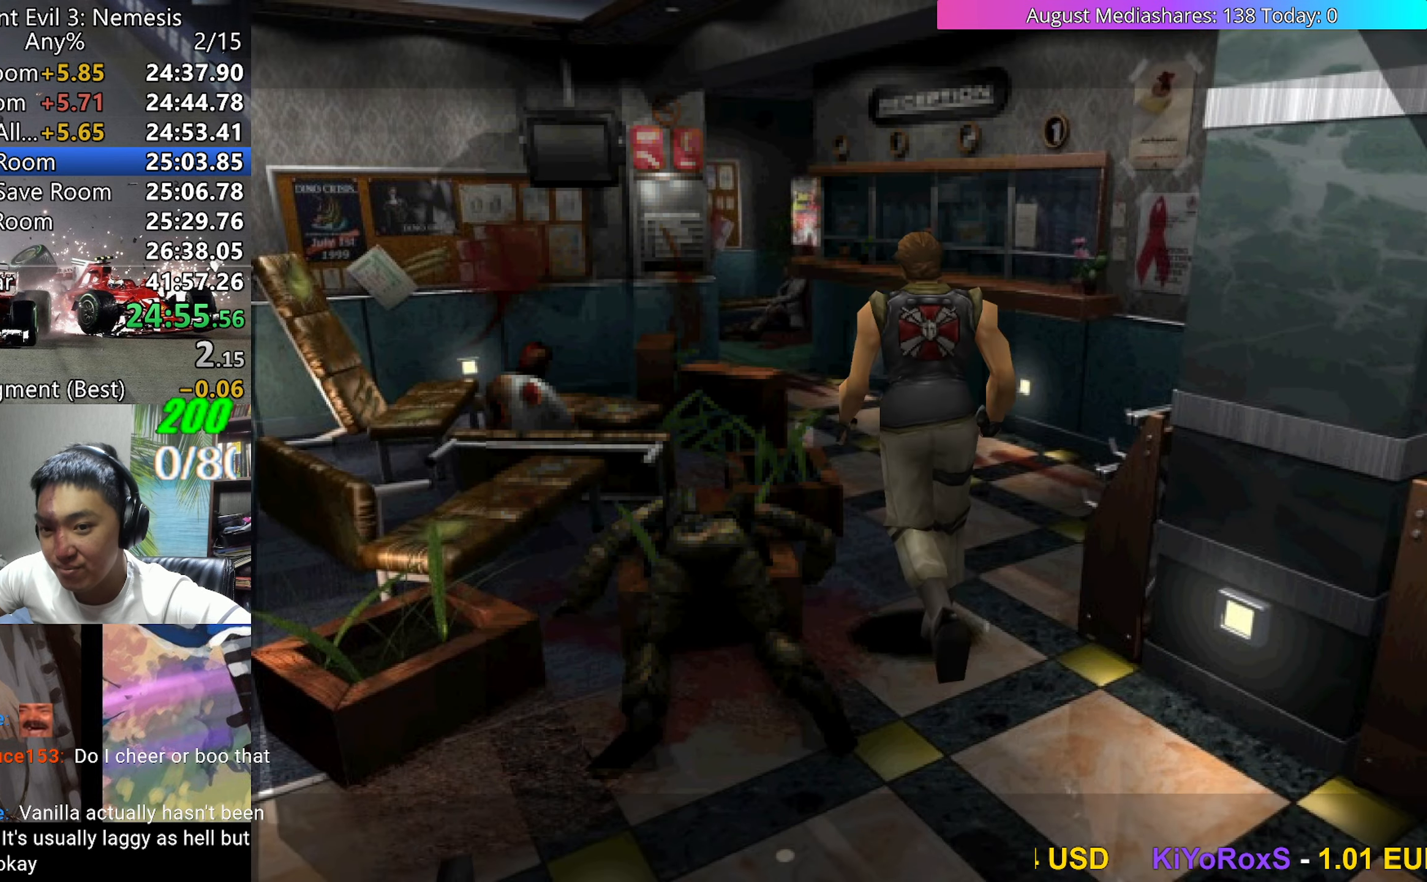
{"keys": [], "events": [[400, "up", "up"], [450, "v", "up"]]}